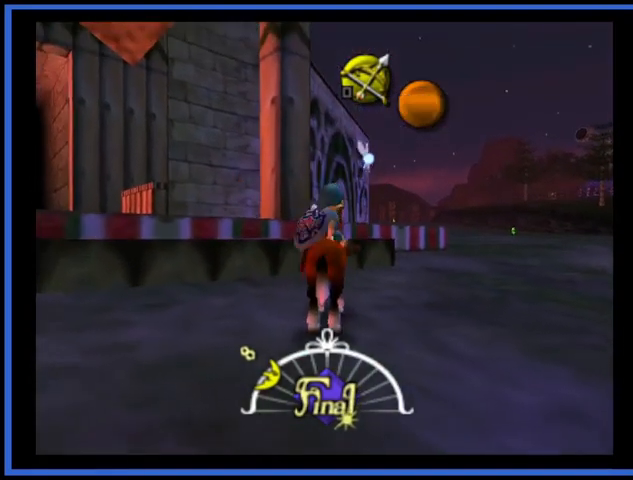
Gameplay with a controller (Xbox layout); each line is a JSON object with the inputs held at the frame after it. "events" lists button and stick changes between this image and that frame as [ms after this image, input, new state], when the widget could be followed in between. Not read: L3 R3.
{"buttons": [], "left_stick": "up-left", "right_stick": "center", "events": [[417, "left_stick", "up-left"]]}
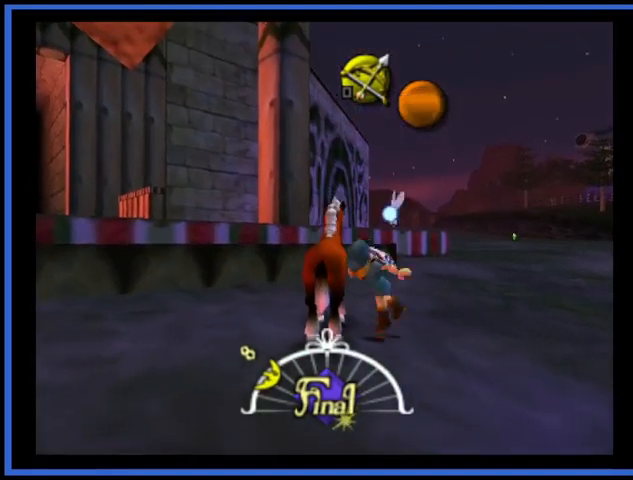
{"buttons": [], "left_stick": "up", "right_stick": "center", "events": [[375, "left_stick", "up"]]}
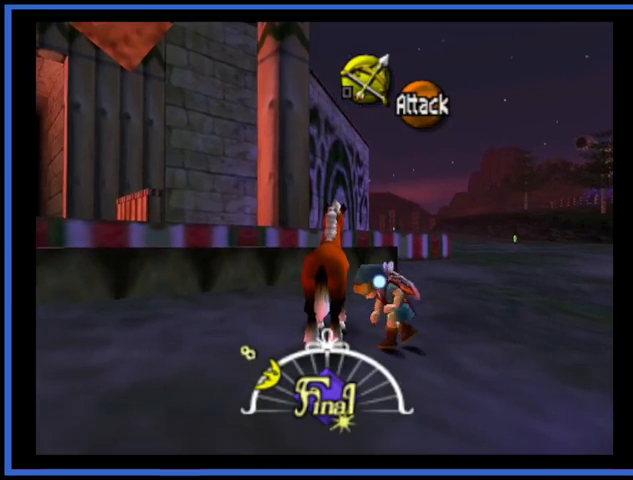
{"buttons": [], "left_stick": "up", "right_stick": "center", "events": []}
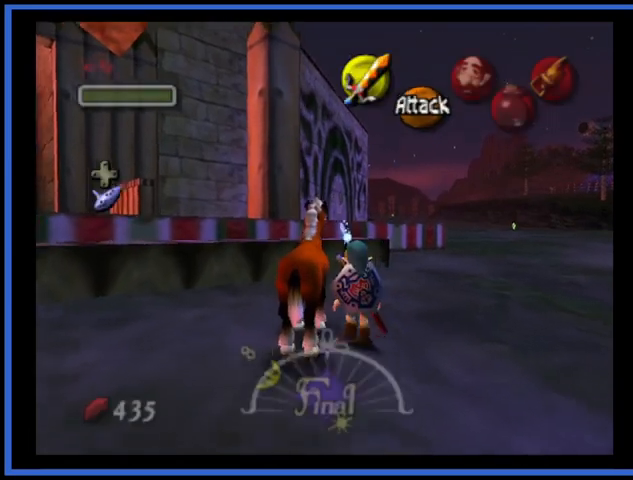
{"buttons": [], "left_stick": "up-left", "right_stick": "center", "events": [[292, "left_stick", "up-left"]]}
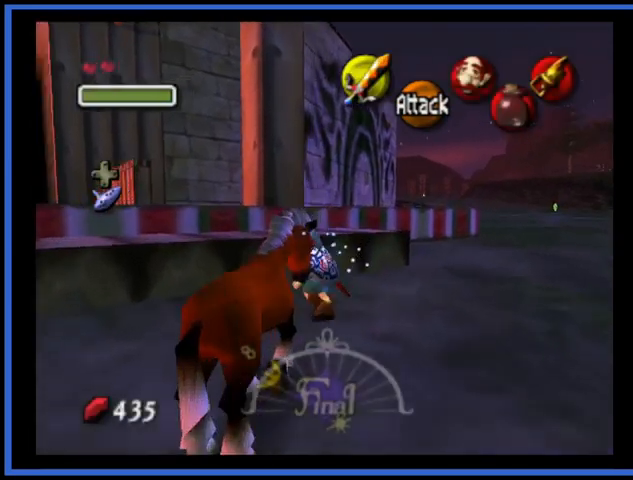
{"buttons": [], "left_stick": "up", "right_stick": "center", "events": [[251, "left_stick", "up"]]}
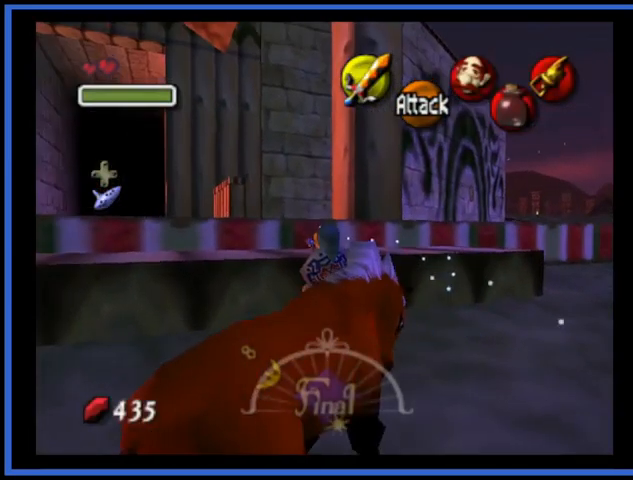
{"buttons": [], "left_stick": "up", "right_stick": "center", "events": []}
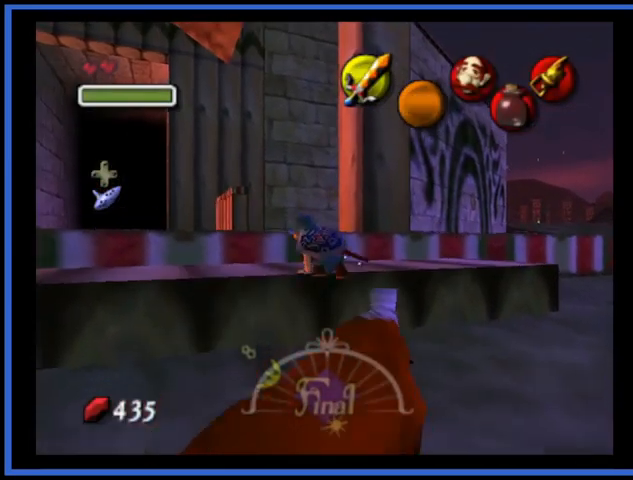
{"buttons": [], "left_stick": "up-left", "right_stick": "center", "events": [[125, "left_stick", "center"], [209, "left_stick", "up-left"]]}
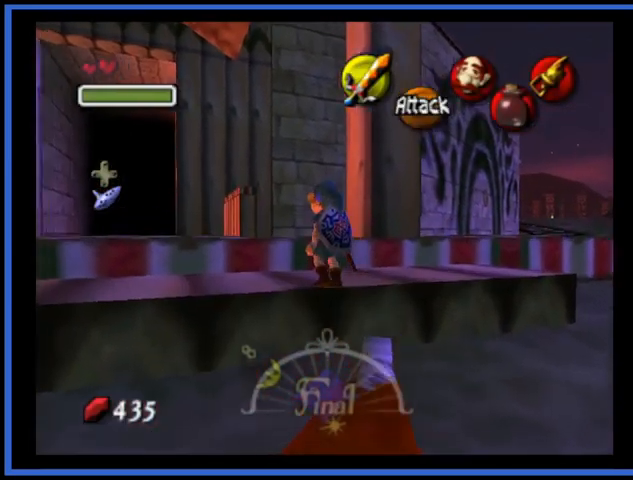
{"buttons": [], "left_stick": "up", "right_stick": "center", "events": [[208, "left_stick", "up"]]}
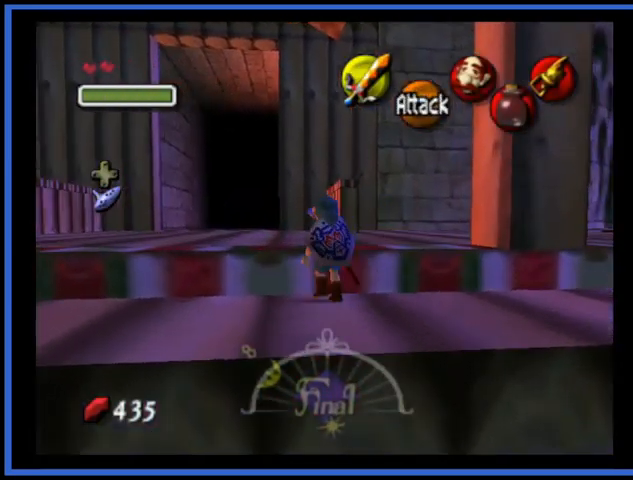
{"buttons": [], "left_stick": "up", "right_stick": "center", "events": []}
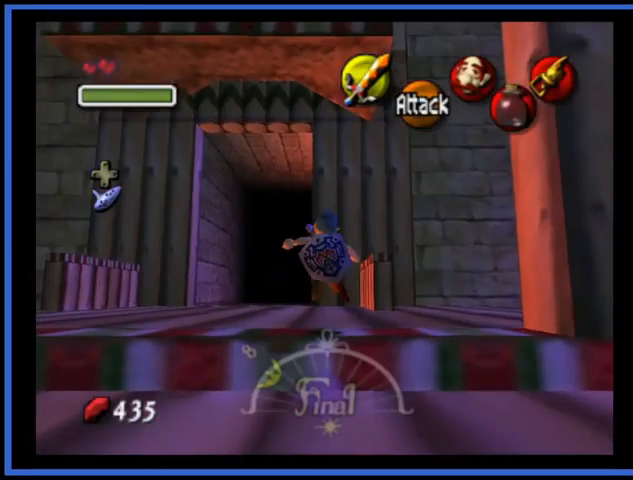
{"buttons": [], "left_stick": "up", "right_stick": "center", "events": [[250, "A", "down"], [459, "A", "up"]]}
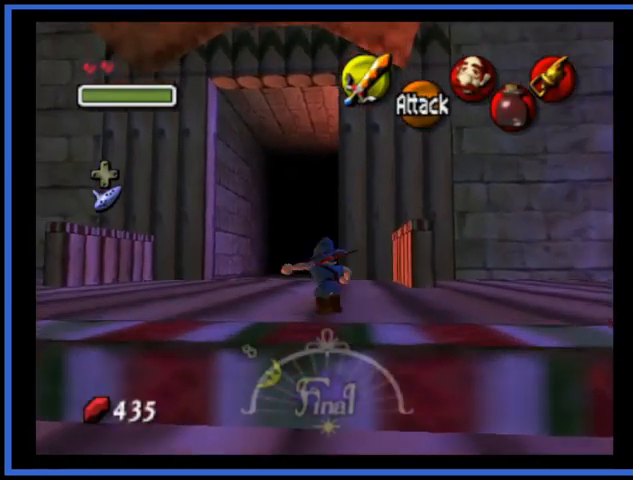
{"buttons": ["A"], "left_stick": "up", "right_stick": "center", "events": [[501, "A", "down"]]}
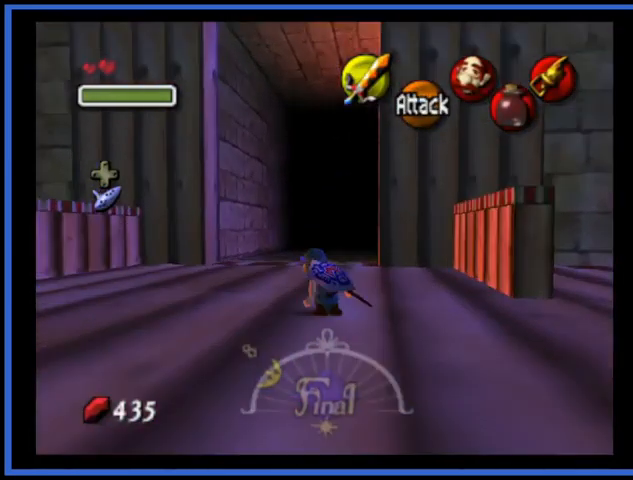
{"buttons": [], "left_stick": "up", "right_stick": "center", "events": [[125, "A", "up"]]}
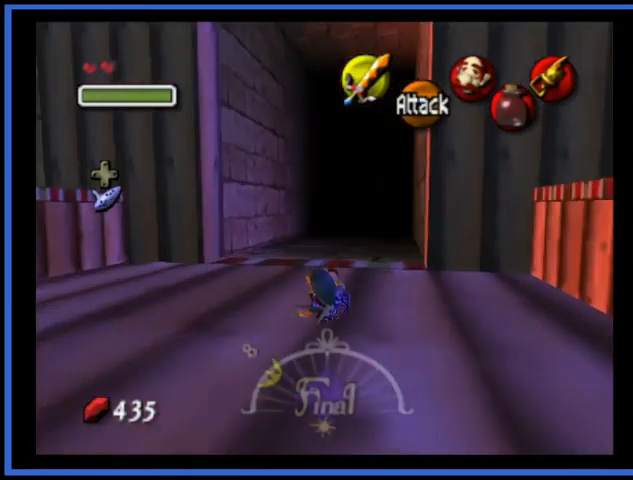
{"buttons": [], "left_stick": "up", "right_stick": "center", "events": []}
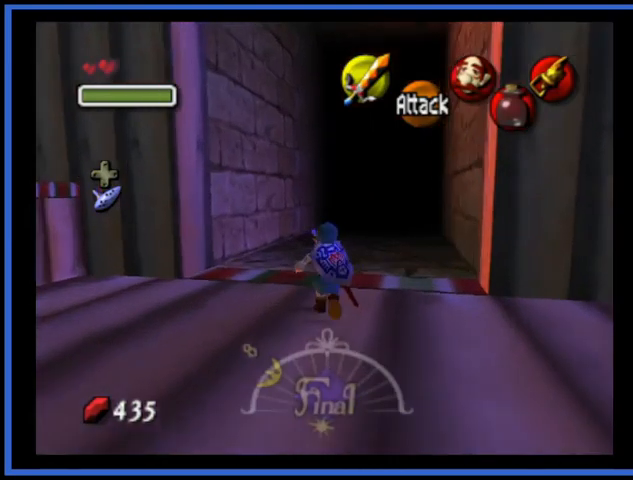
{"buttons": [], "left_stick": "up", "right_stick": "center", "events": [[83, "A", "down"], [208, "A", "up"]]}
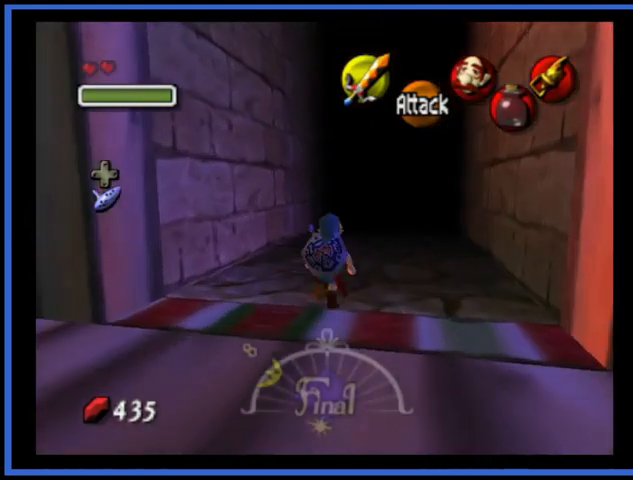
{"buttons": [], "left_stick": "up", "right_stick": "center", "events": []}
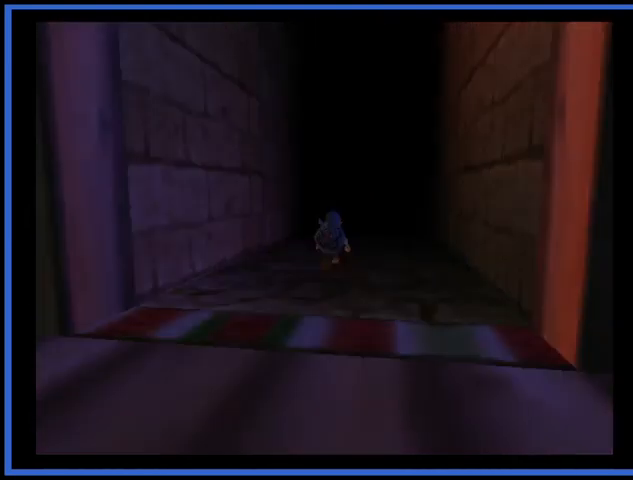
{"buttons": [], "left_stick": "center", "right_stick": "center", "events": [[208, "left_stick", "center"]]}
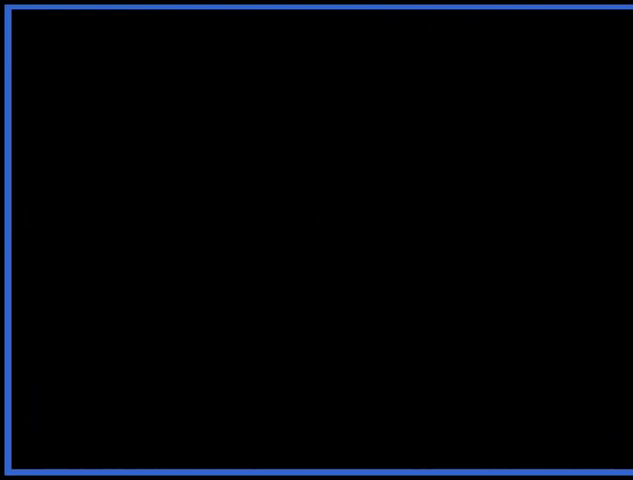
{"buttons": [], "left_stick": "center", "right_stick": "center", "events": []}
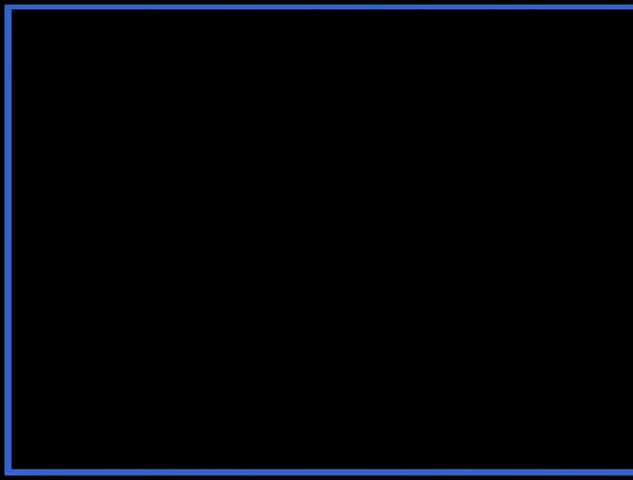
{"buttons": [], "left_stick": "center", "right_stick": "center", "events": []}
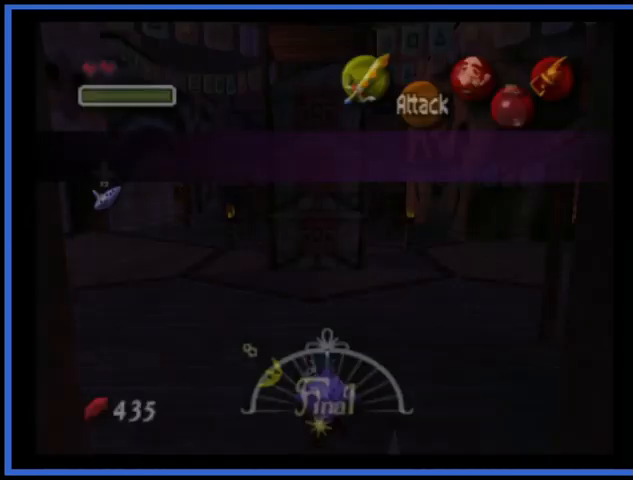
{"buttons": [], "left_stick": "up-left", "right_stick": "center", "events": [[250, "left_stick", "up"], [459, "left_stick", "up-left"]]}
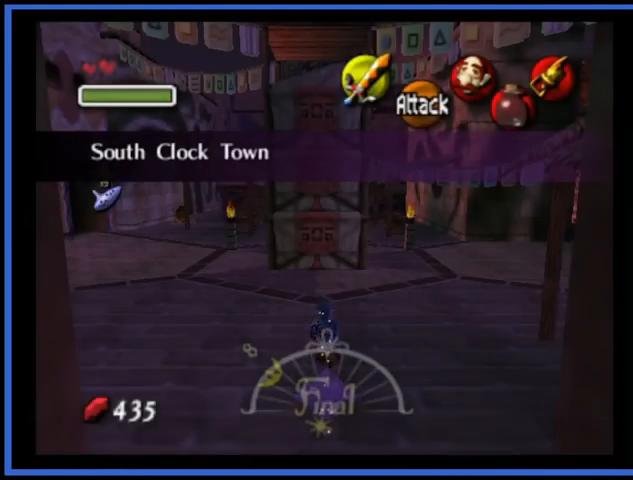
{"buttons": [], "left_stick": "up-left", "right_stick": "center", "events": []}
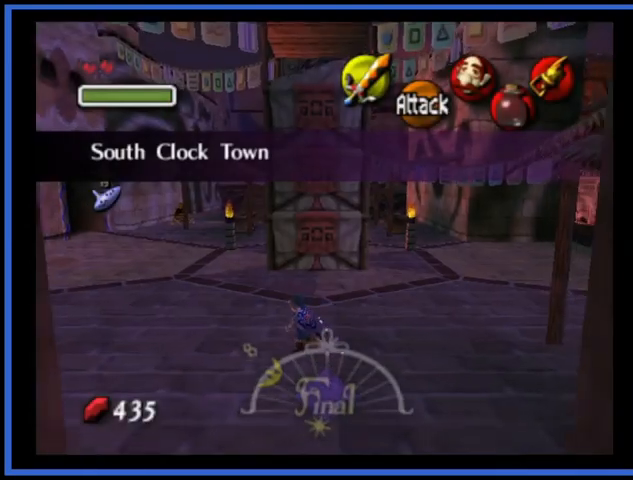
{"buttons": [], "left_stick": "up-left", "right_stick": "center", "events": [[42, "A", "down"], [250, "A", "up"]]}
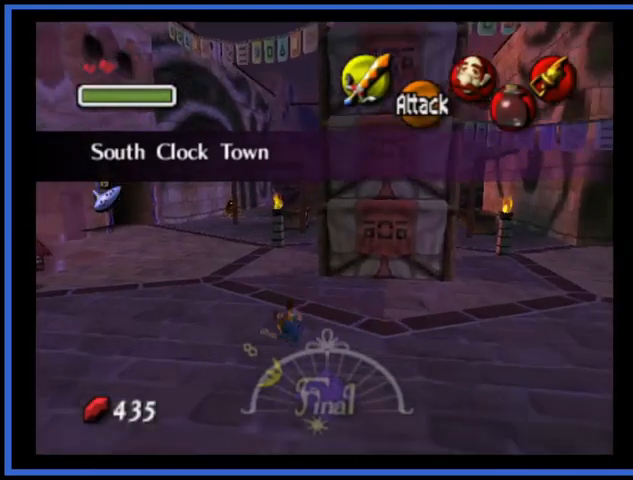
{"buttons": ["A"], "left_stick": "up-left", "right_stick": "center", "events": [[333, "A", "down"]]}
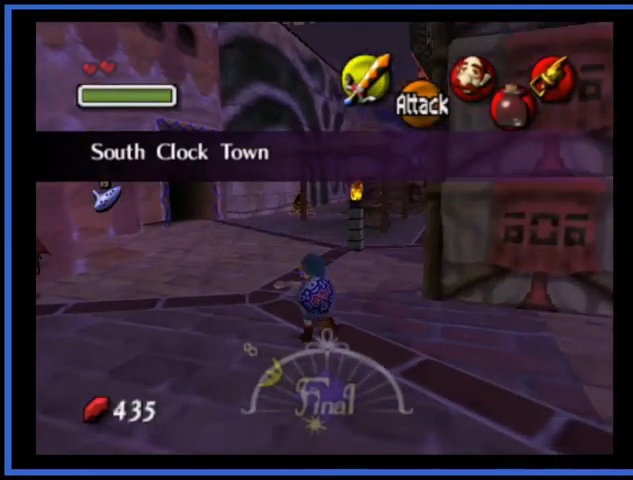
{"buttons": [], "left_stick": "up", "right_stick": "center", "events": [[125, "A", "up"], [167, "left_stick", "up"]]}
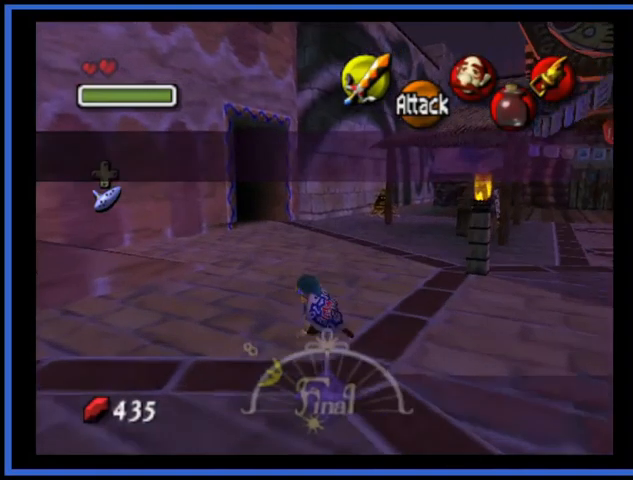
{"buttons": [], "left_stick": "up-left", "right_stick": "center", "events": [[208, "left_stick", "up-left"]]}
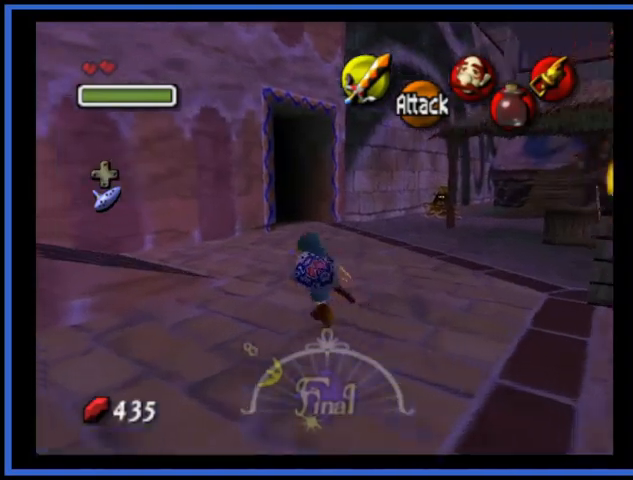
{"buttons": [], "left_stick": "up", "right_stick": "center", "events": [[42, "left_stick", "up"]]}
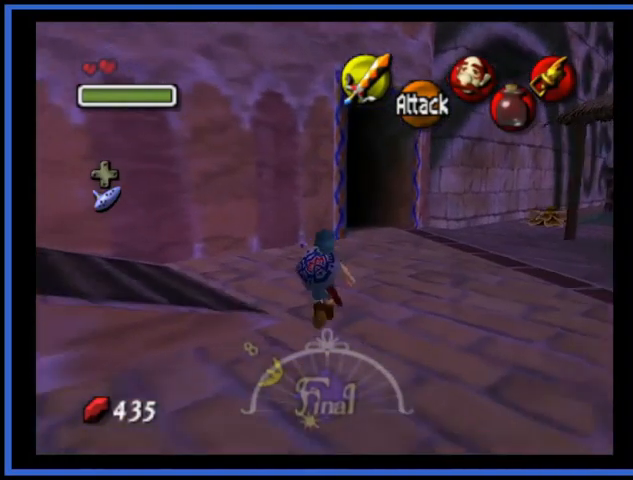
{"buttons": [], "left_stick": "up", "right_stick": "center", "events": []}
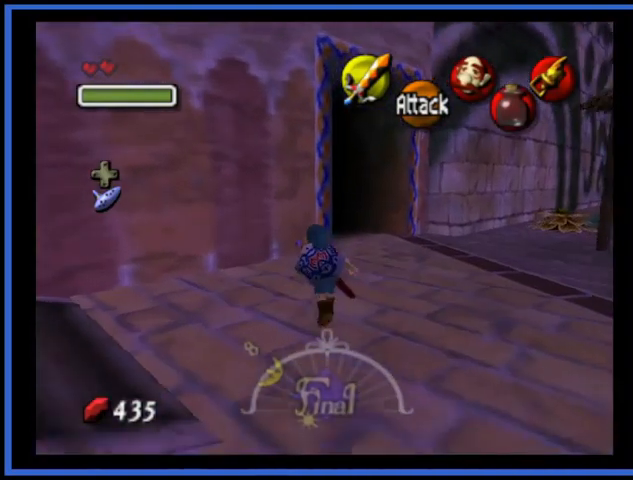
{"buttons": [], "left_stick": "up", "right_stick": "center", "events": []}
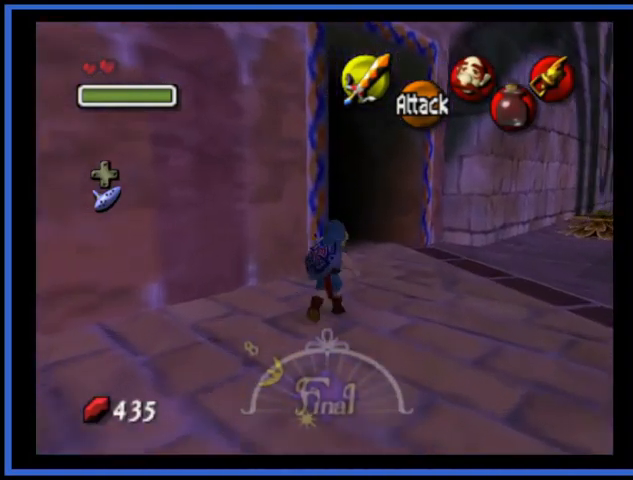
{"buttons": [], "left_stick": "up-left", "right_stick": "center", "events": [[417, "left_stick", "up-left"]]}
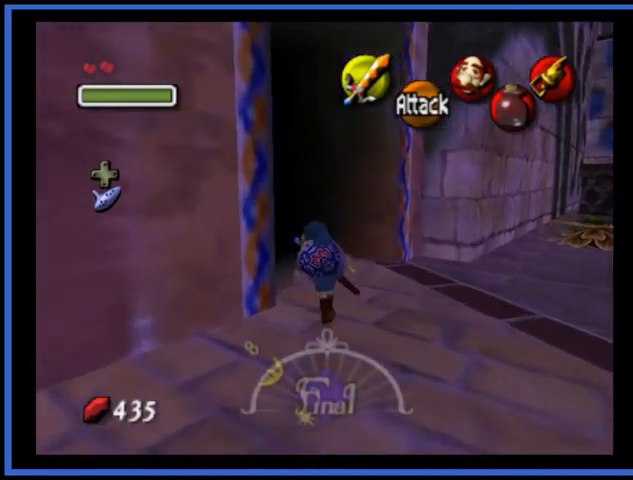
{"buttons": [], "left_stick": "up-left", "right_stick": "center", "events": [[84, "A", "down"], [334, "A", "up"]]}
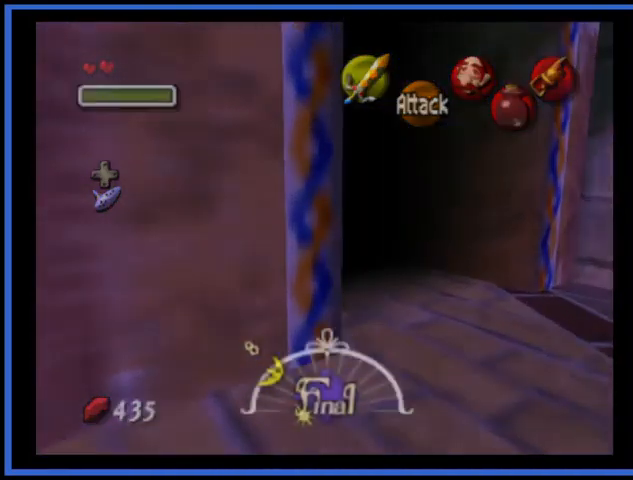
{"buttons": [], "left_stick": "center", "right_stick": "center", "events": [[208, "left_stick", "center"]]}